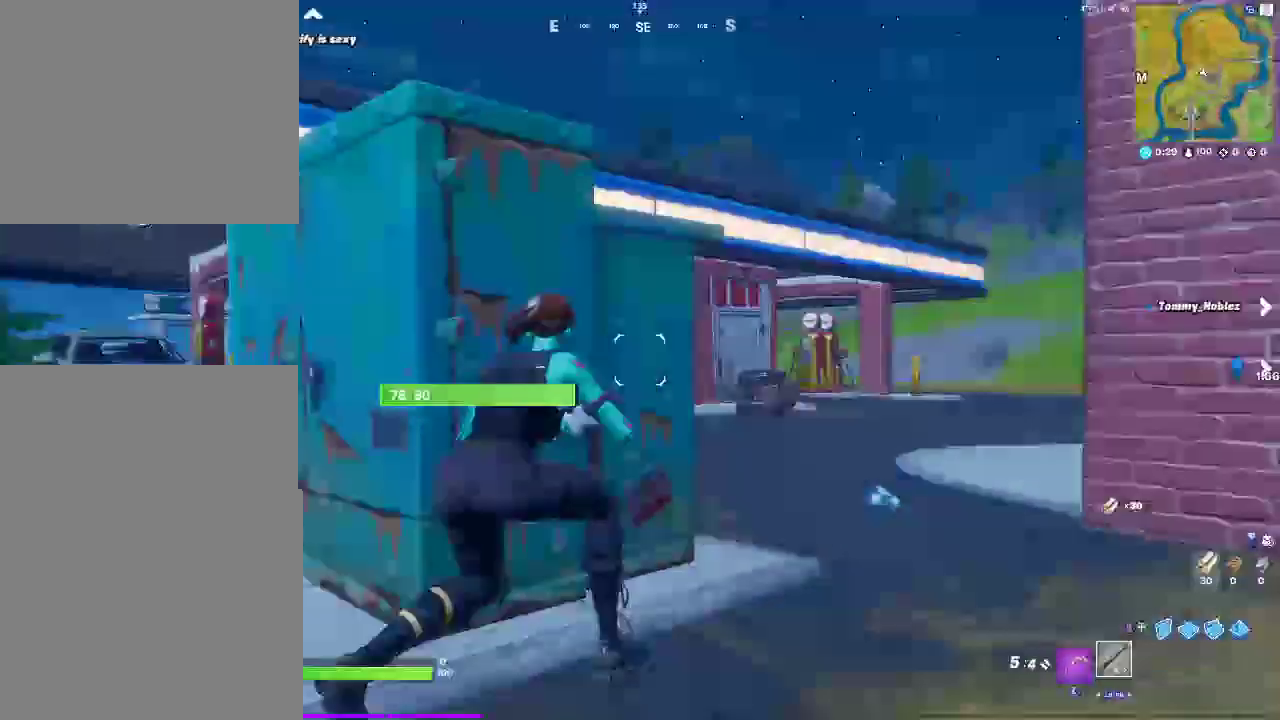
Gameplay with a controller (PlayStation layout); each line is a JSON object with the inputs held at the frame after it. "events" lists button and stick changes between this image and that frame as [ms after this image, input, new state], when the widget could be followed in between. Not read: L1 R1.
{"buttons": [], "left_stick": "left", "right_stick": "center"}
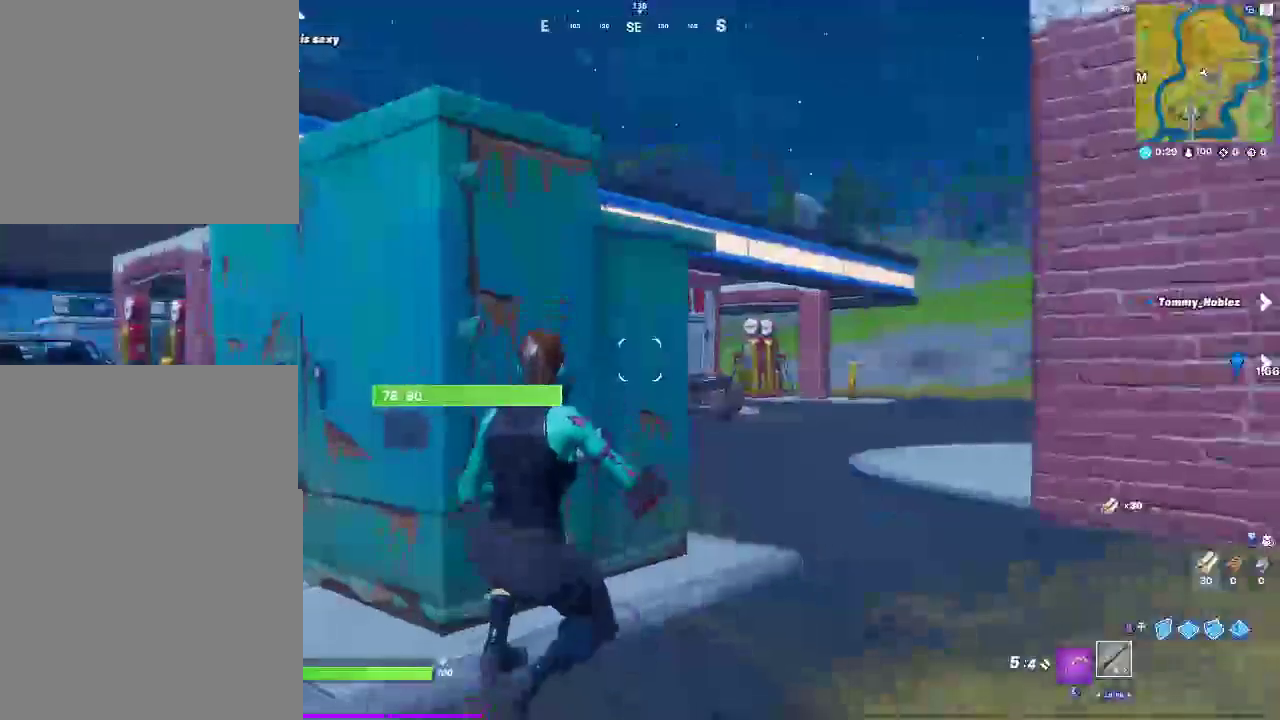
{"buttons": [], "left_stick": "center", "right_stick": "center", "events": [[83, "left_stick", "center"]]}
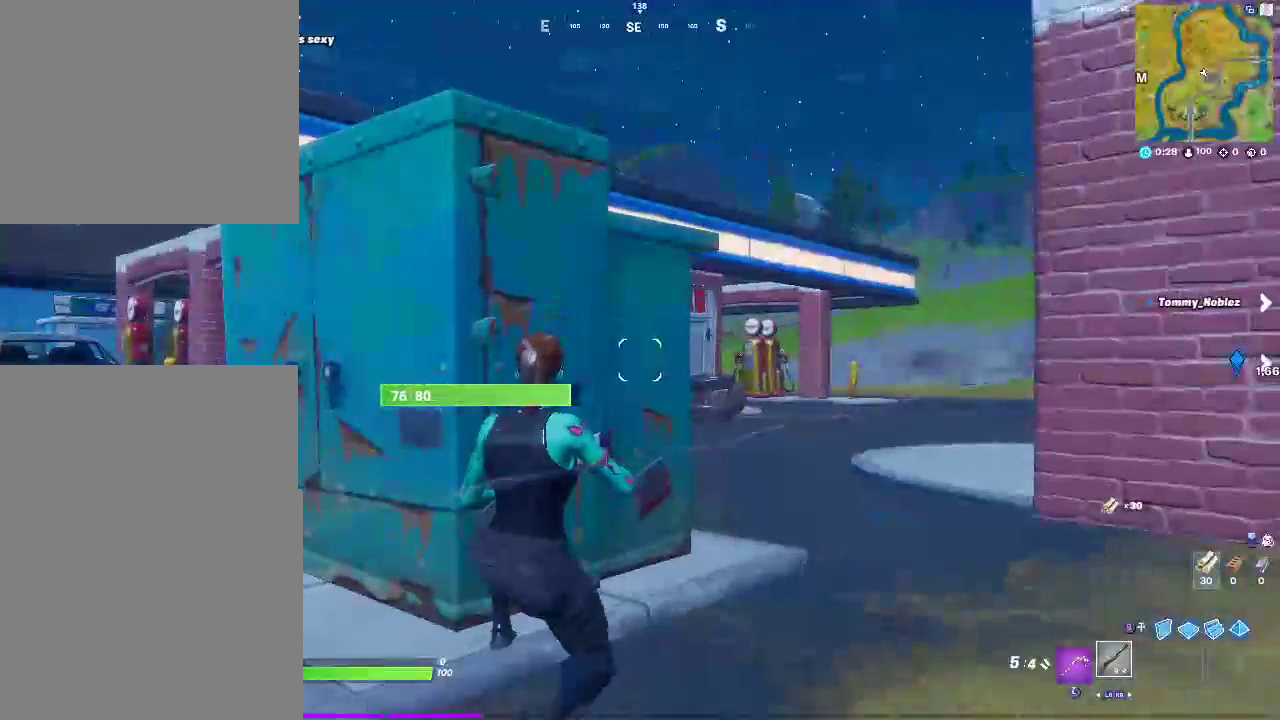
{"buttons": ["CROSS"], "left_stick": "up-right", "right_stick": "center", "events": [[217, "right_stick", "down-right"], [350, "right_stick", "center"], [450, "left_stick", "up-right"], [467, "CROSS", "down"]]}
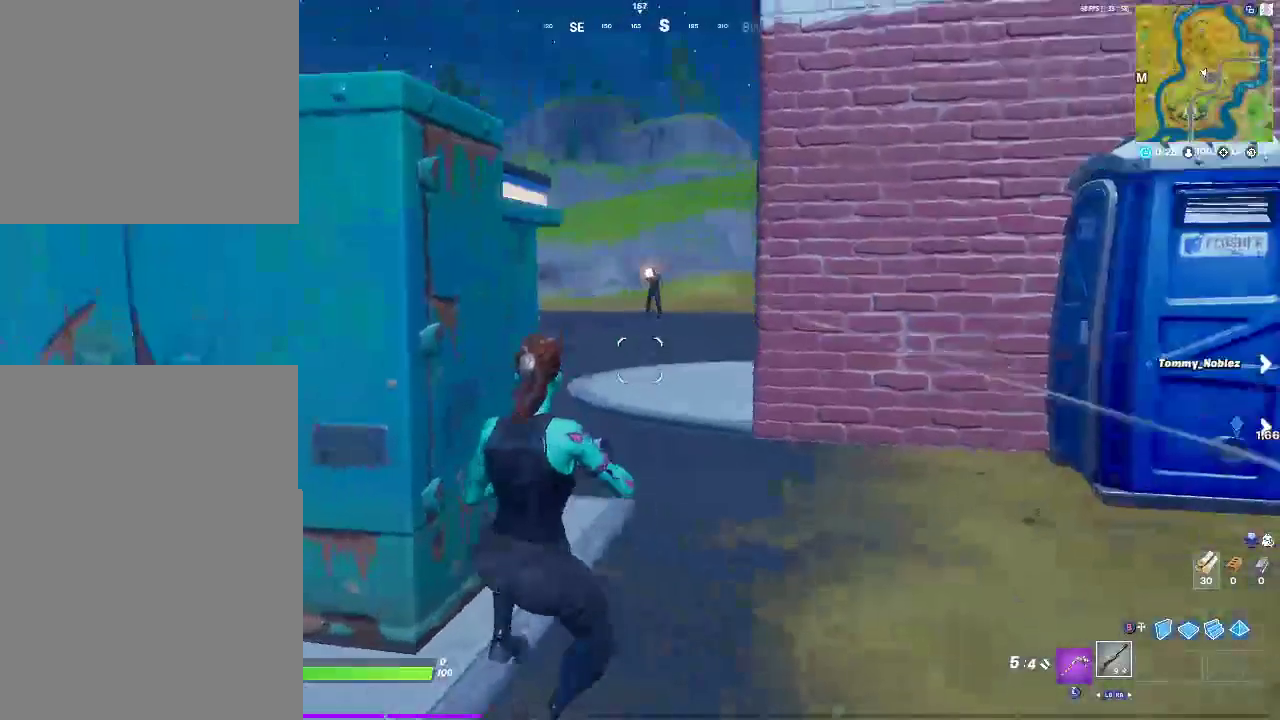
{"buttons": [], "left_stick": "right", "right_stick": "center", "events": [[117, "CROSS", "up"], [283, "left_stick", "right"], [317, "CROSS", "down"], [333, "left_stick", "up-right"], [400, "CROSS", "up"], [483, "left_stick", "right"]]}
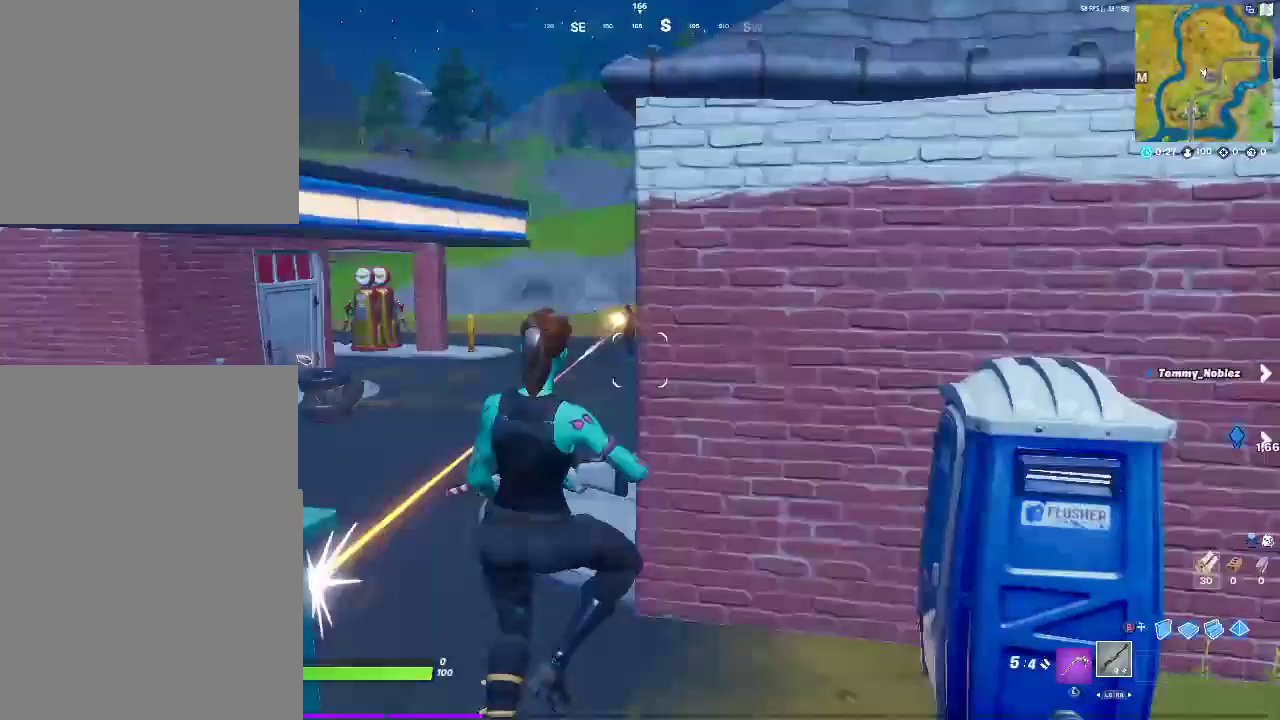
{"buttons": [], "left_stick": "right", "right_stick": "center", "events": [[167, "right_stick", "right"], [267, "right_stick", "center"]]}
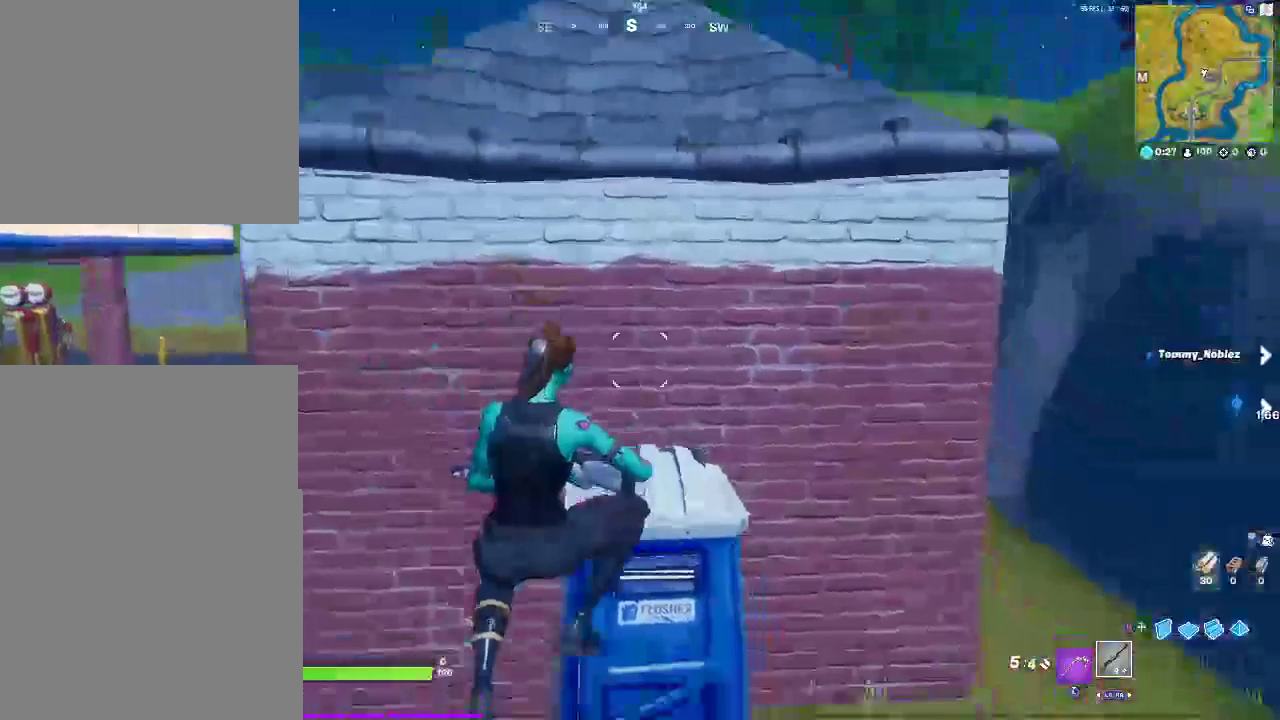
{"buttons": [], "left_stick": "right", "right_stick": "center", "events": []}
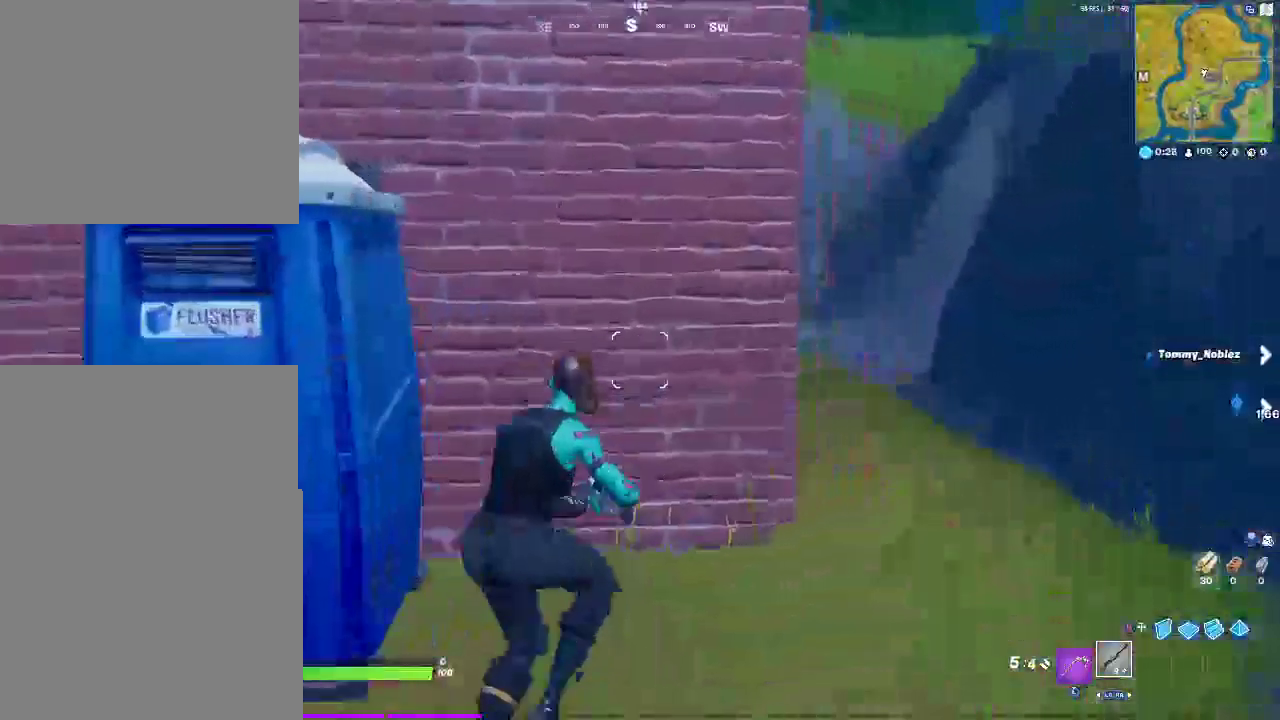
{"buttons": [], "left_stick": "up-right", "right_stick": "center", "events": [[433, "left_stick", "up-right"]]}
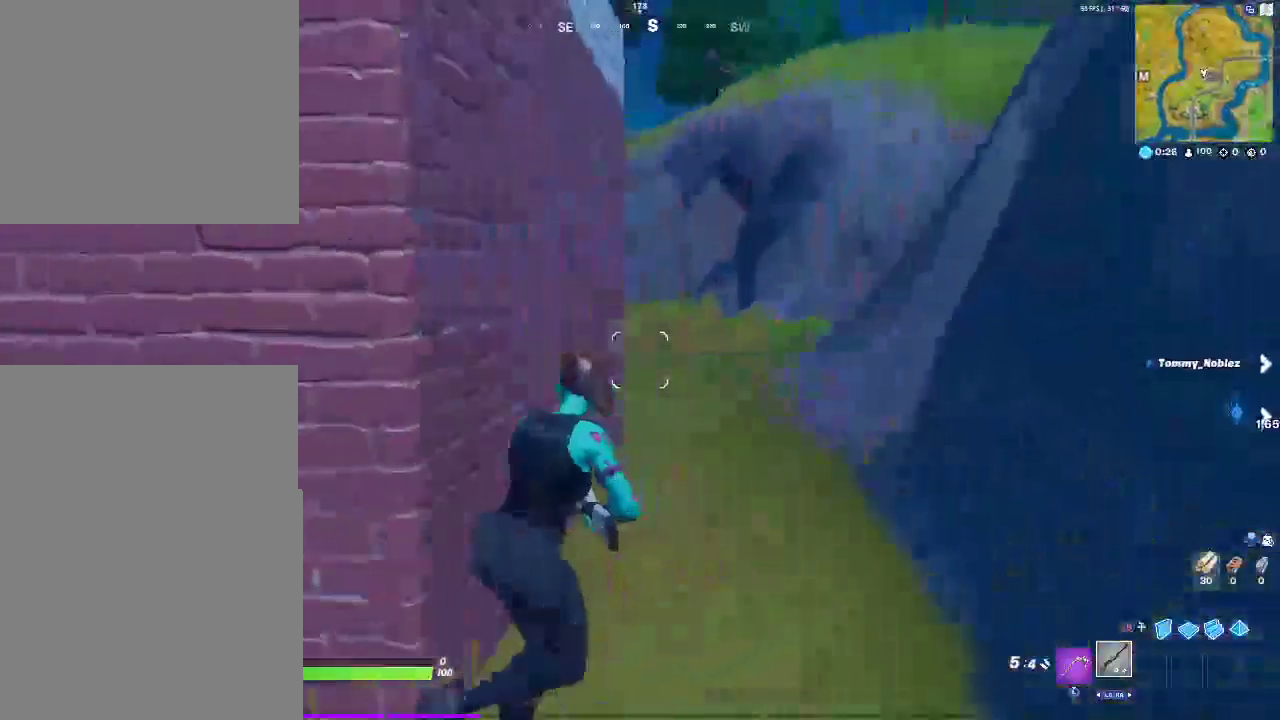
{"buttons": [], "left_stick": "up-left", "right_stick": "center", "events": [[383, "left_stick", "up-left"]]}
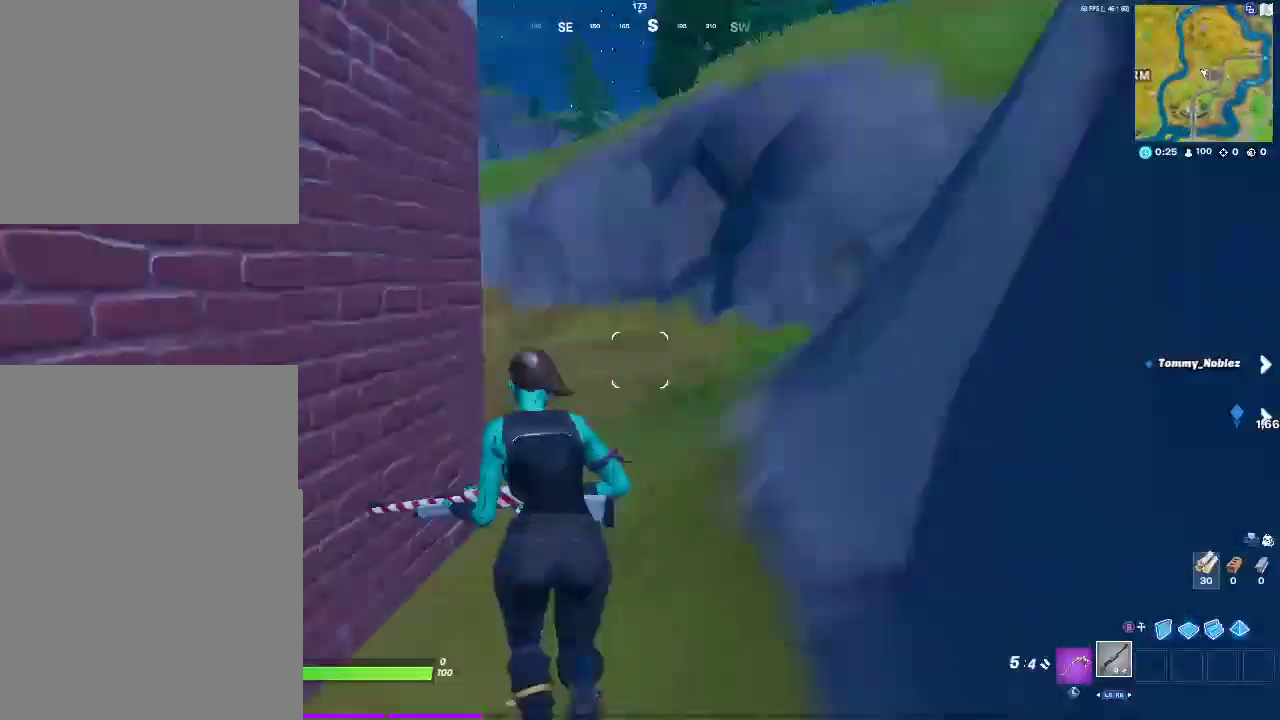
{"buttons": [], "left_stick": "center", "right_stick": "center", "events": [[233, "left_stick", "center"]]}
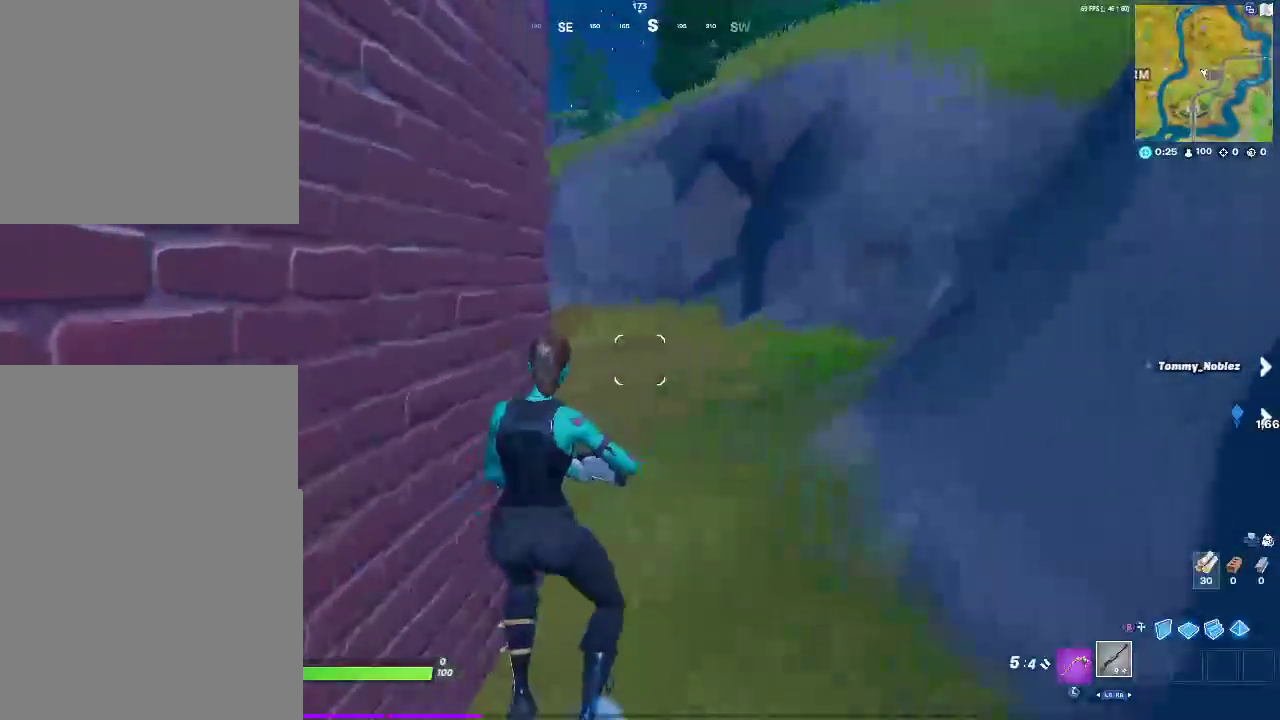
{"buttons": [], "left_stick": "center", "right_stick": "center", "events": []}
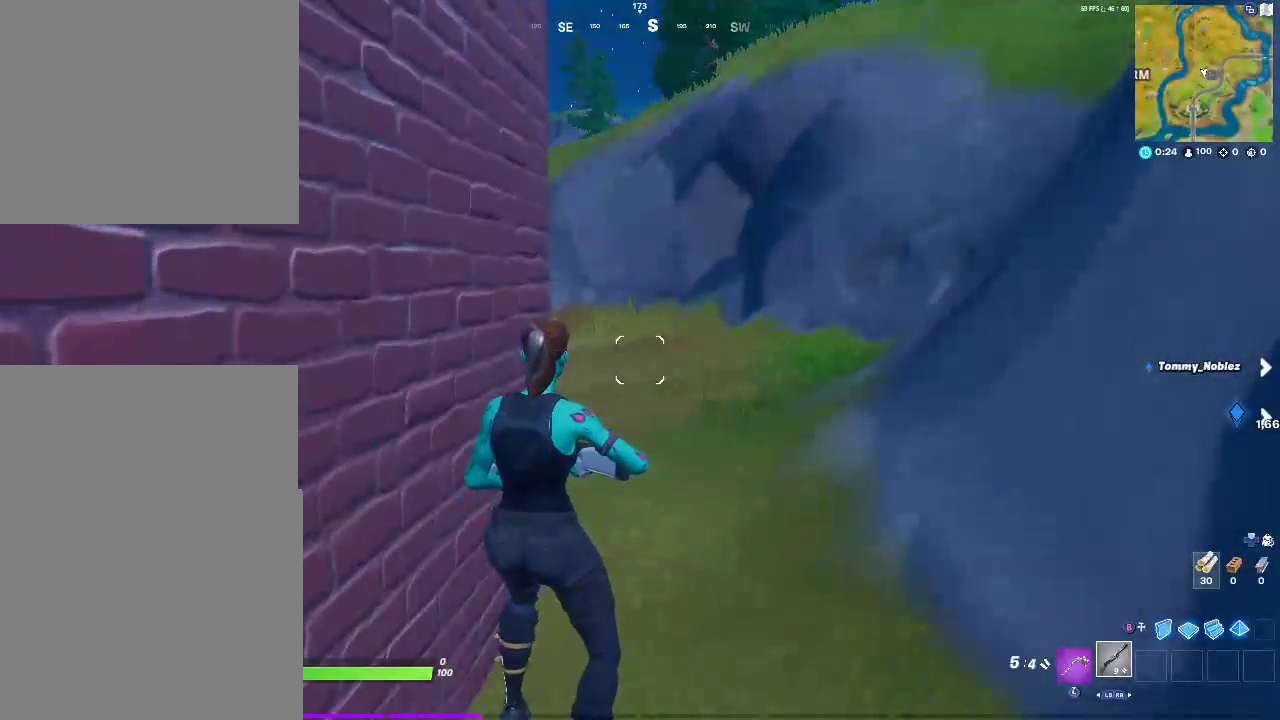
{"buttons": [], "left_stick": "center", "right_stick": "center", "events": []}
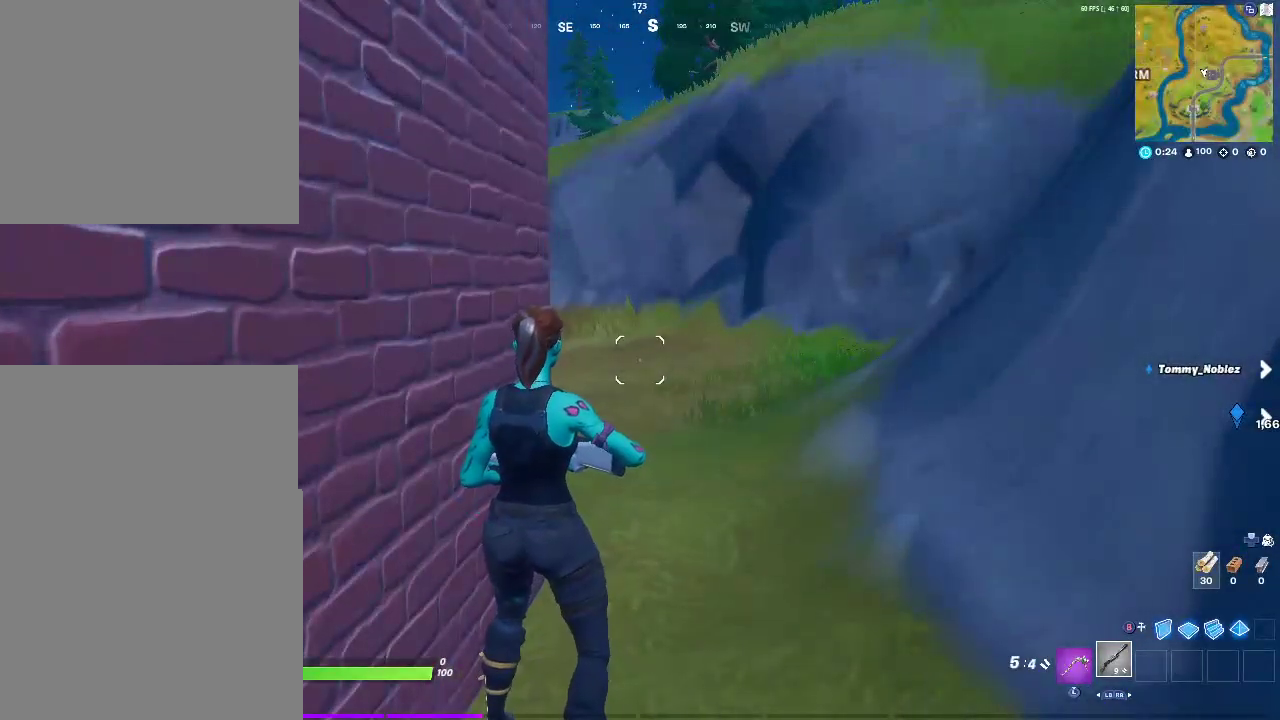
{"buttons": [], "left_stick": "center", "right_stick": "center", "events": []}
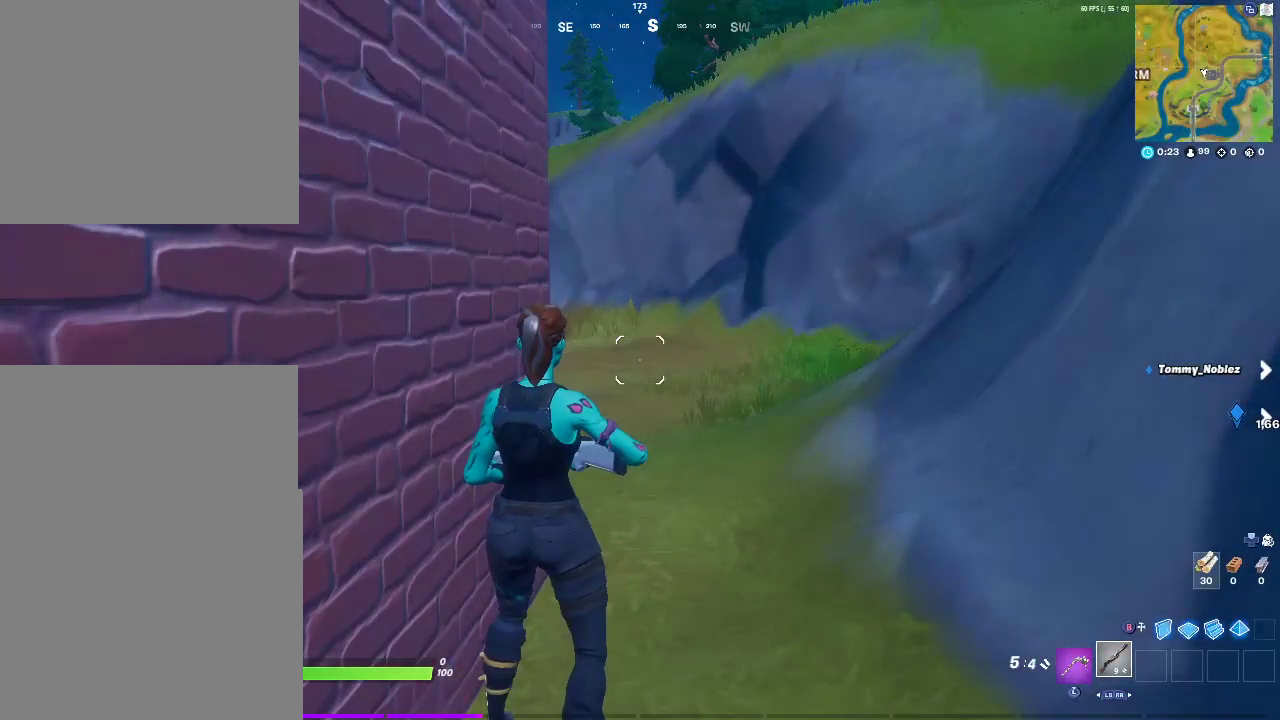
{"buttons": [], "left_stick": "center", "right_stick": "center", "events": []}
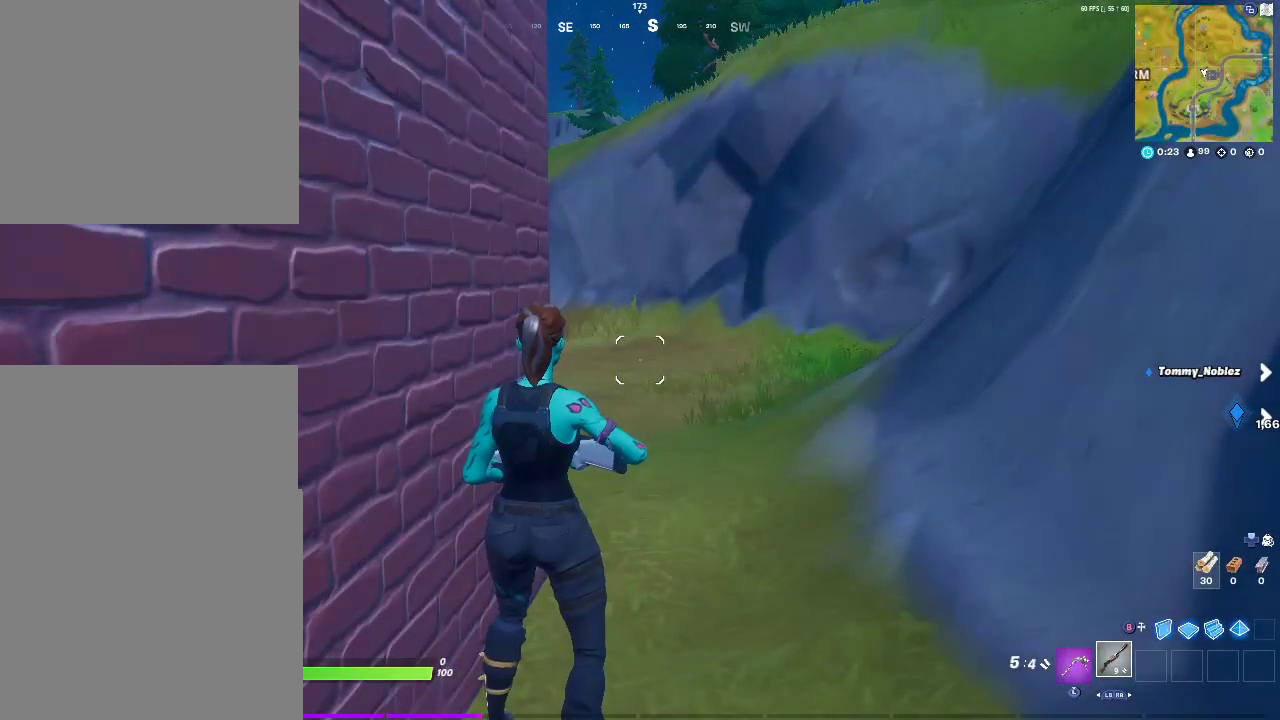
{"buttons": [], "left_stick": "center", "right_stick": "center", "events": []}
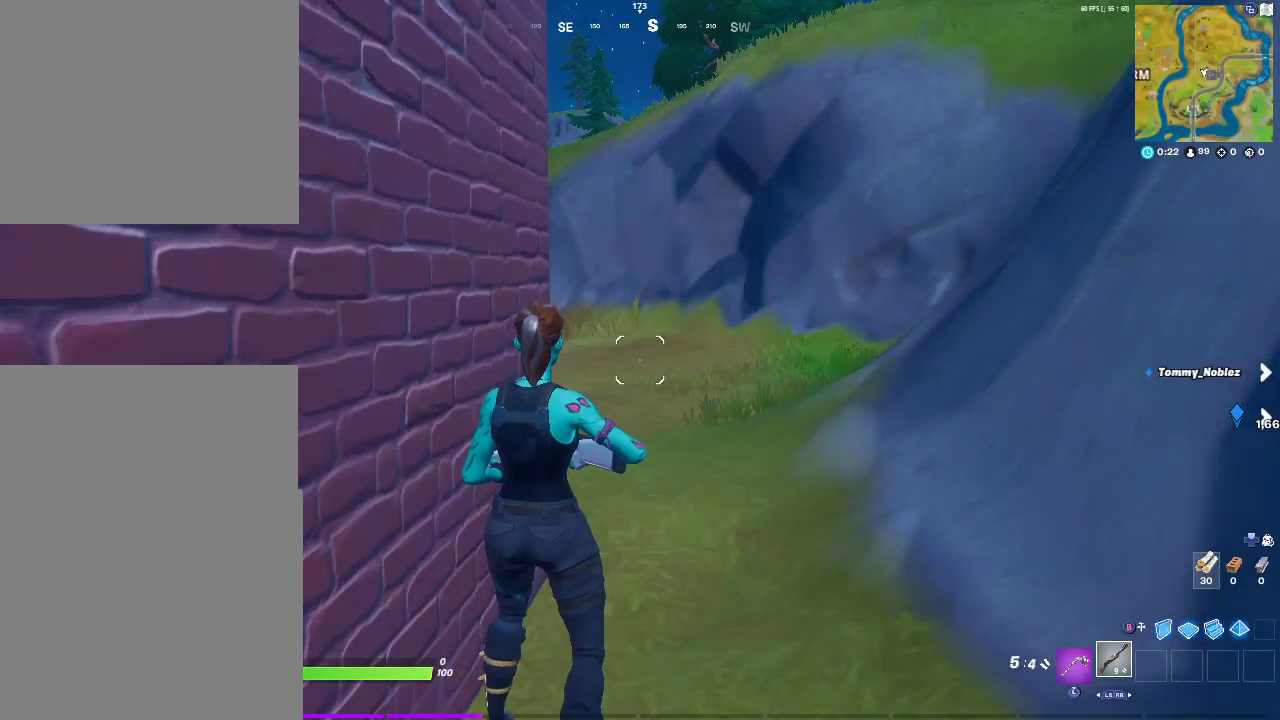
{"buttons": [], "left_stick": "center", "right_stick": "center", "events": []}
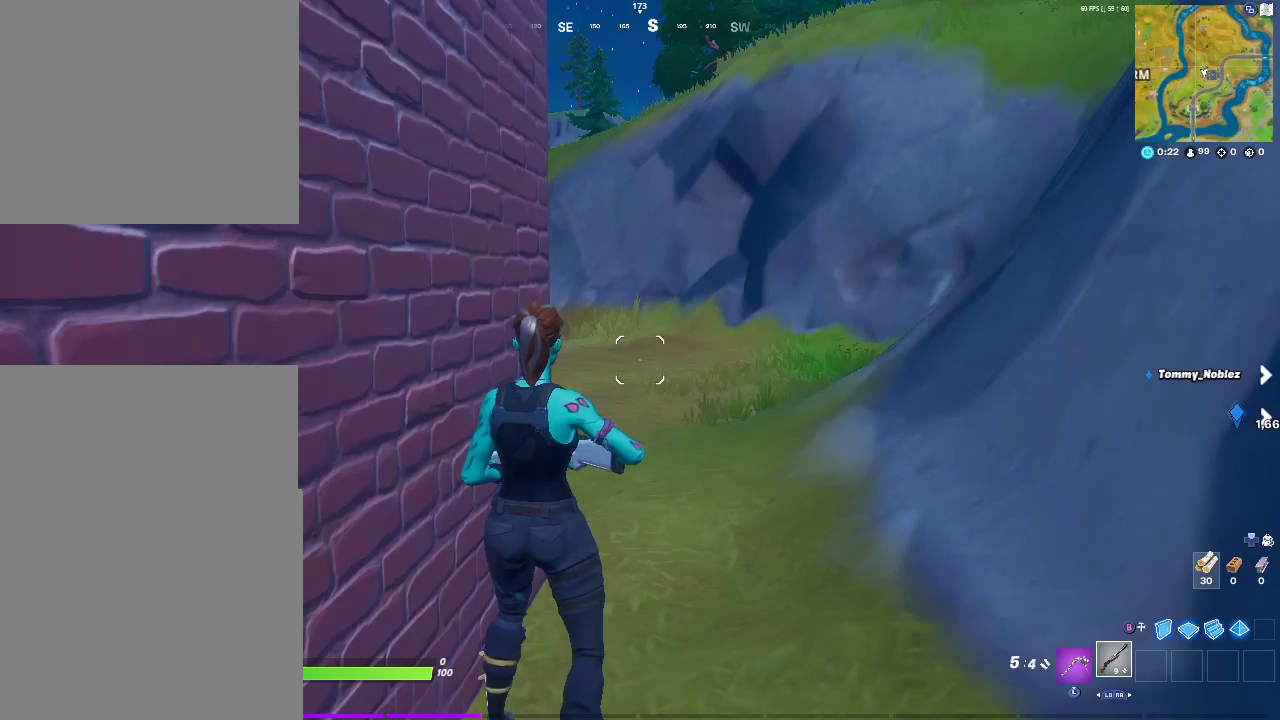
{"buttons": [], "left_stick": "center", "right_stick": "center", "events": []}
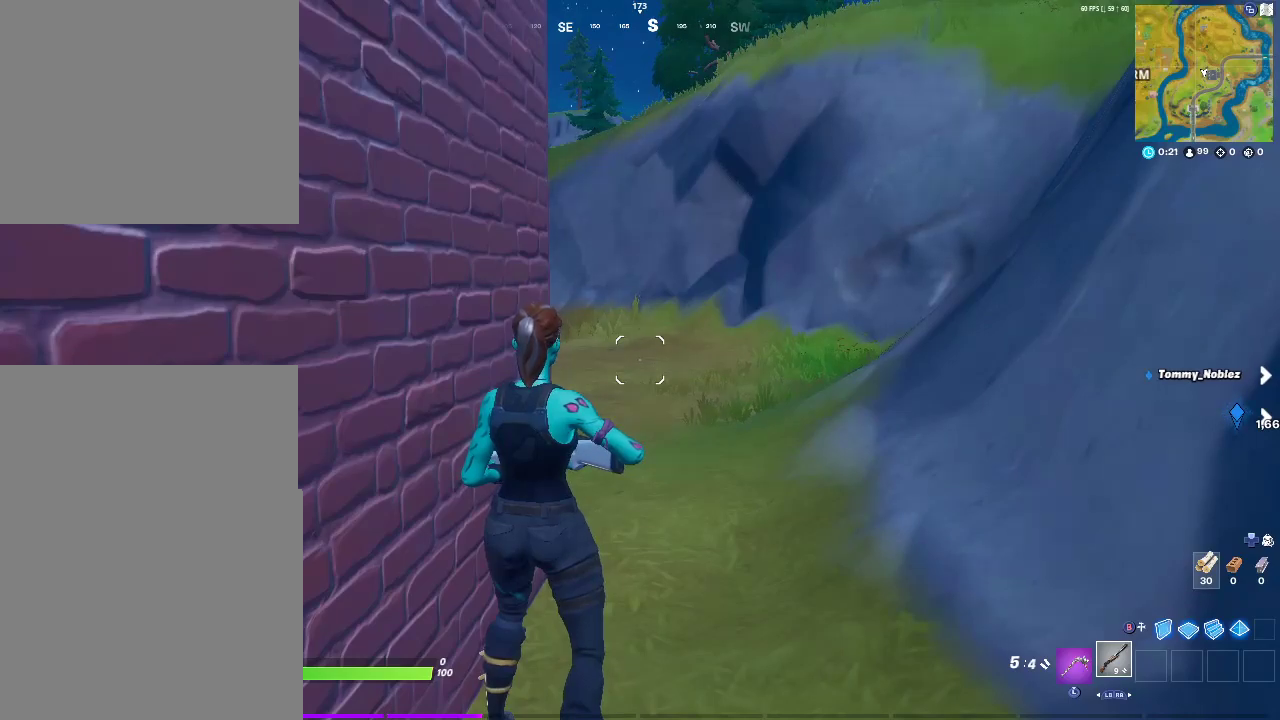
{"buttons": [], "left_stick": "center", "right_stick": "center", "events": []}
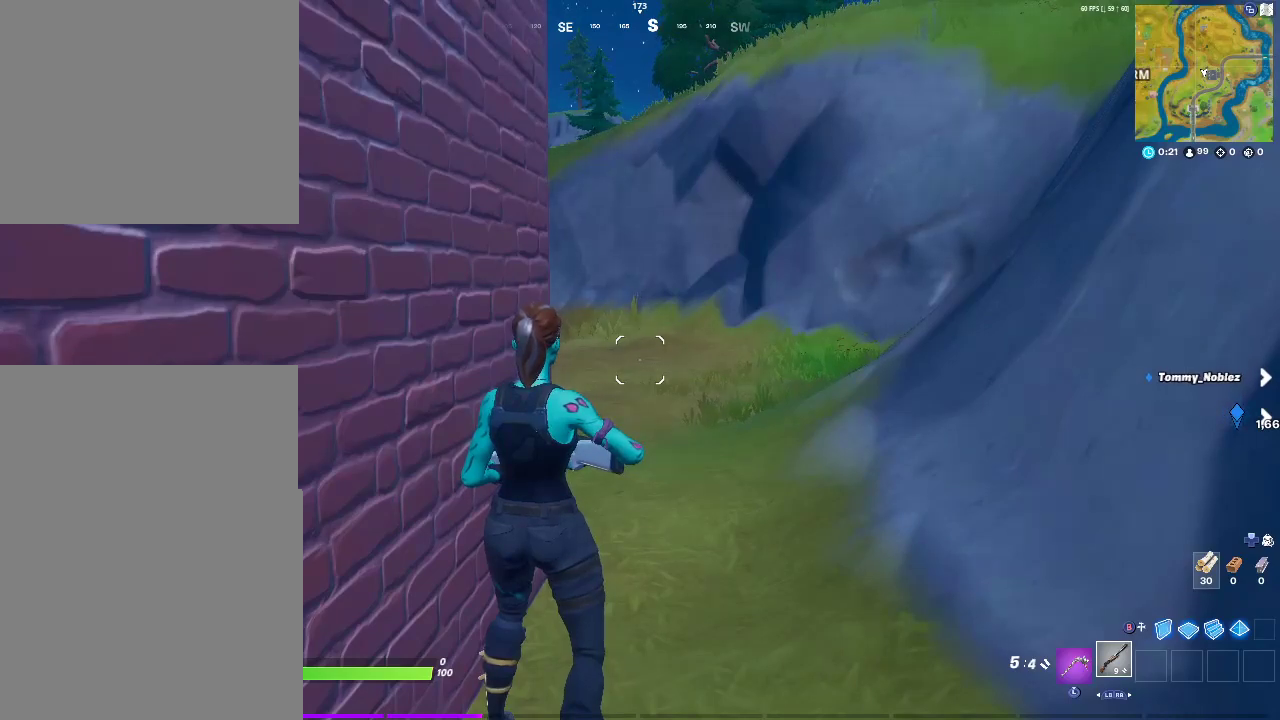
{"buttons": [], "left_stick": "center", "right_stick": "center", "events": []}
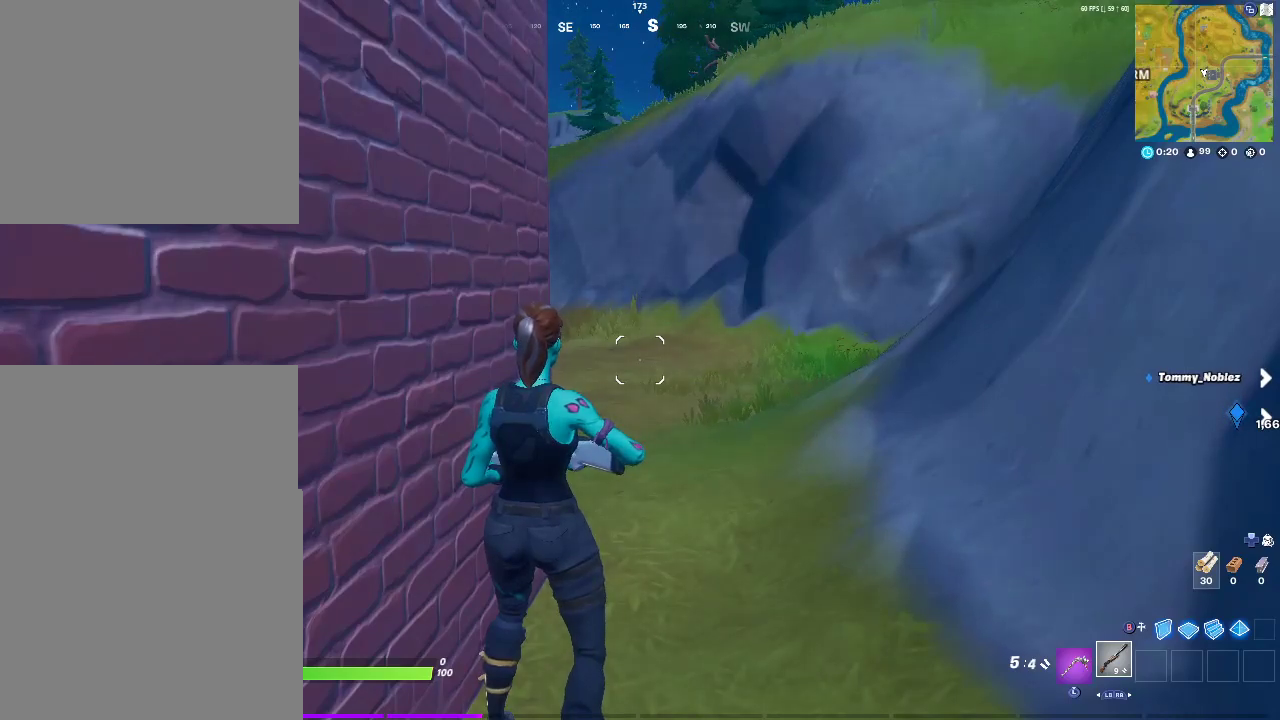
{"buttons": [], "left_stick": "up-right", "right_stick": "center", "events": [[400, "left_stick", "up-right"]]}
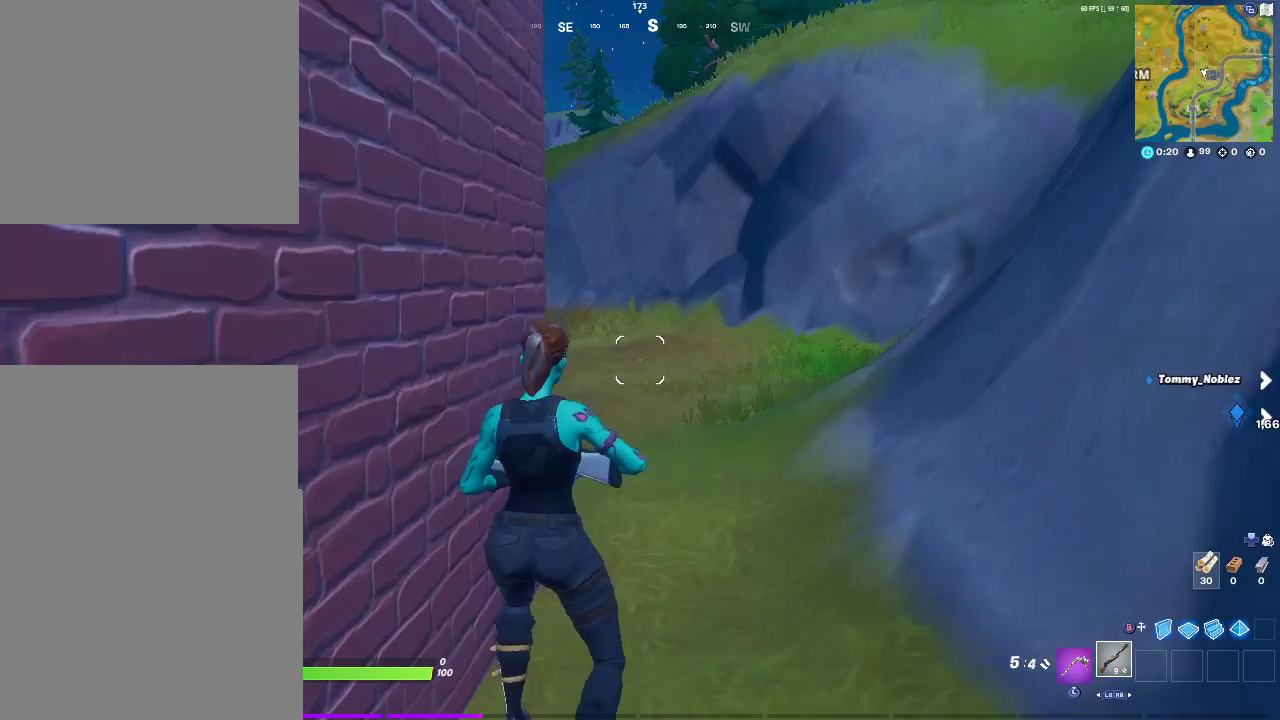
{"buttons": [], "left_stick": "up-right", "right_stick": "center", "events": [[383, "right_stick", "left"], [500, "right_stick", "center"]]}
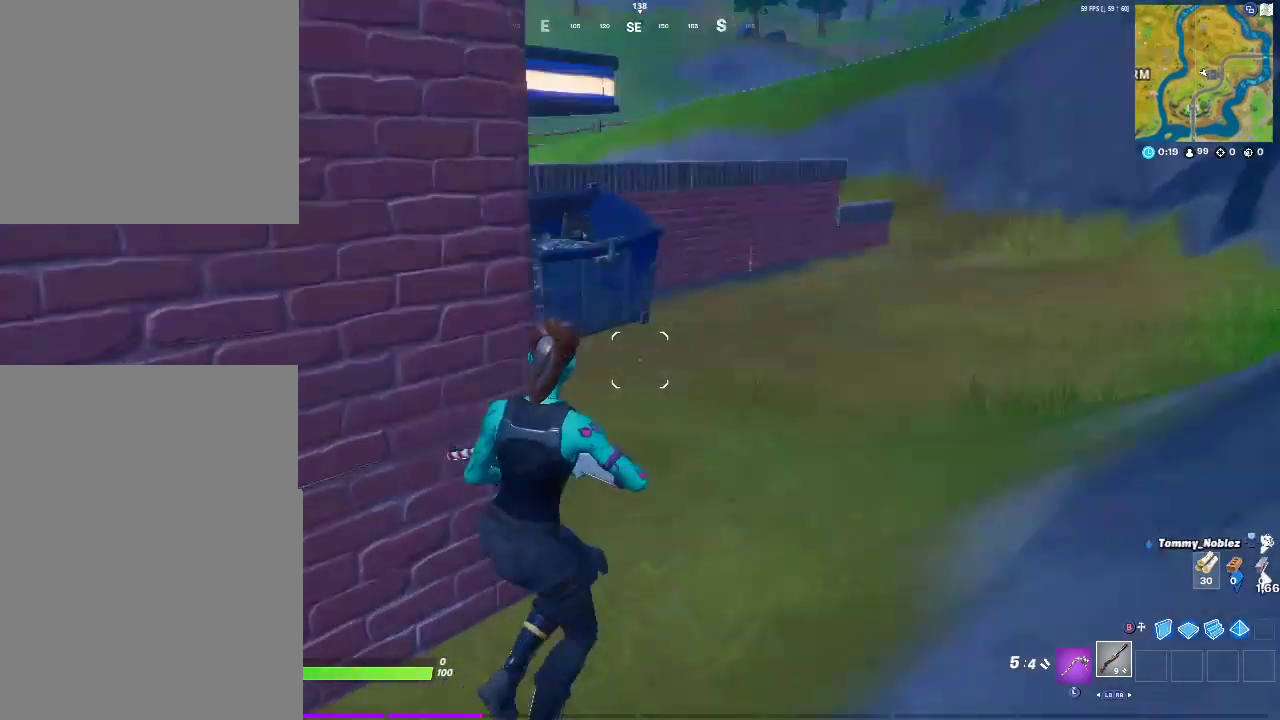
{"buttons": [], "left_stick": "up", "right_stick": "center", "events": [[433, "left_stick", "up"]]}
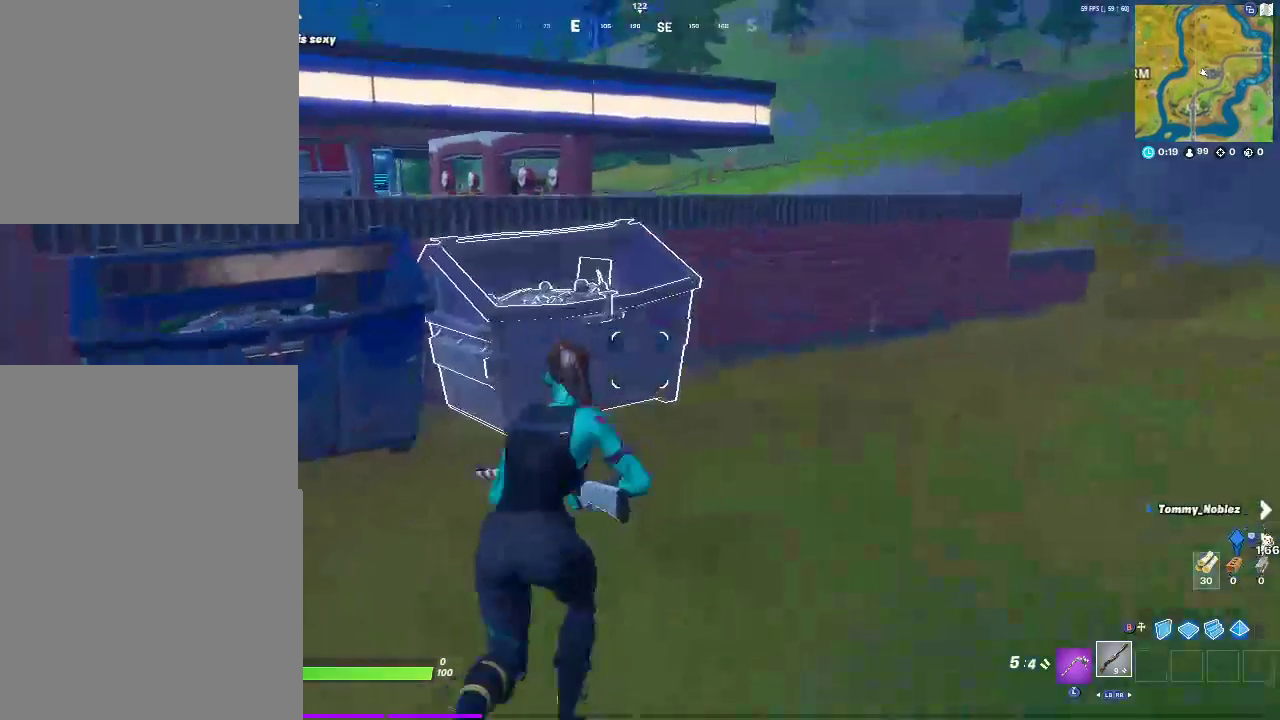
{"buttons": [], "left_stick": "up", "right_stick": "center", "events": [[150, "left_stick", "up-right"], [200, "CROSS", "down"], [300, "CROSS", "up"], [467, "left_stick", "up"]]}
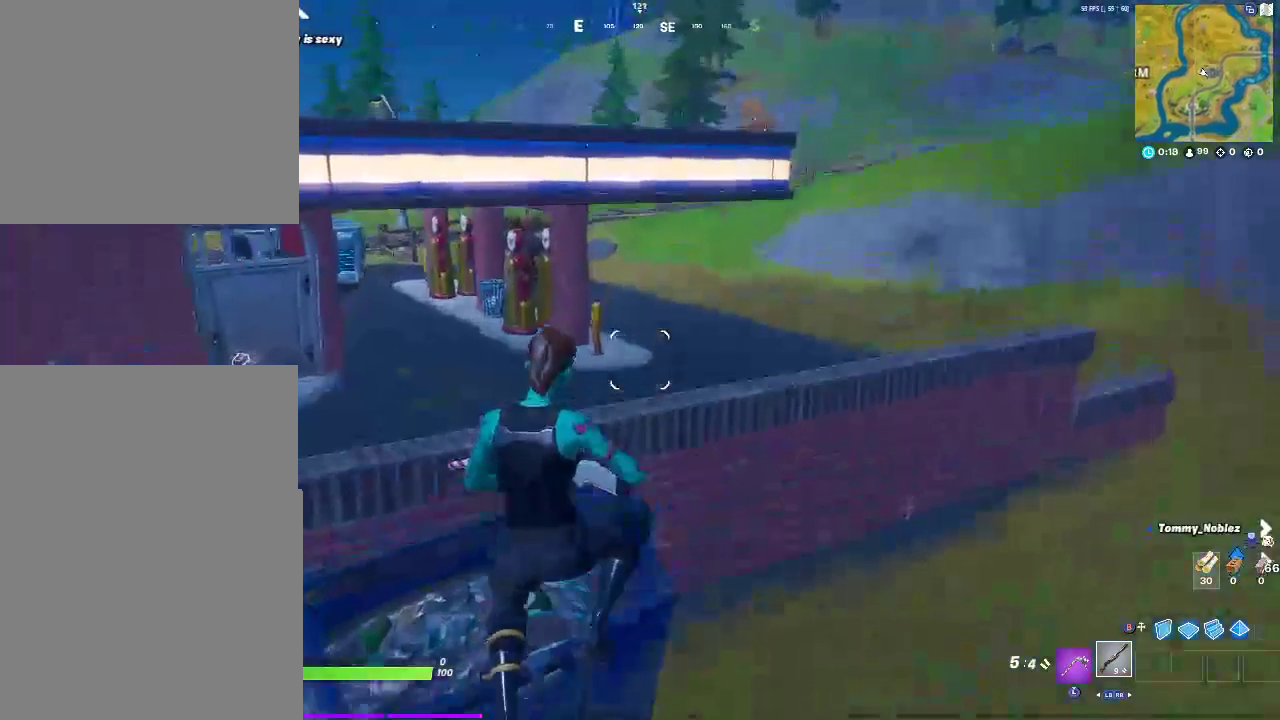
{"buttons": ["CROSS"], "left_stick": "down-right", "right_stick": "left"}
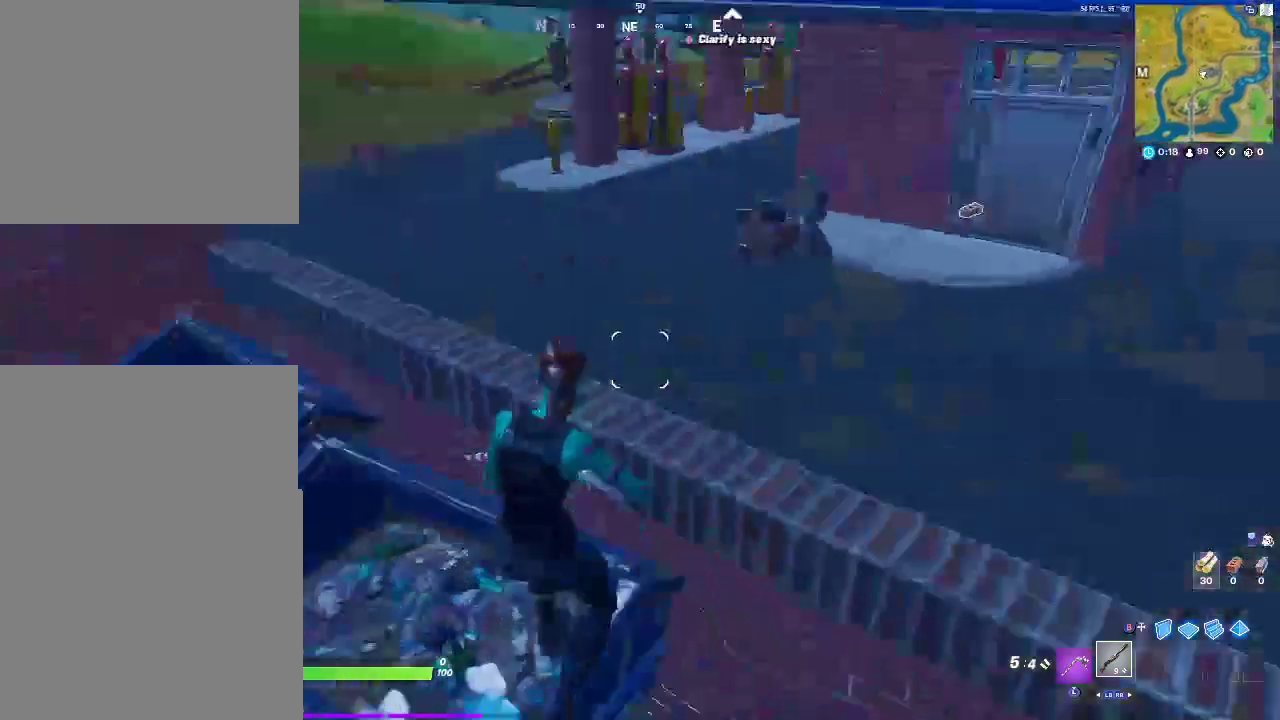
{"buttons": [], "left_stick": "down", "right_stick": "center"}
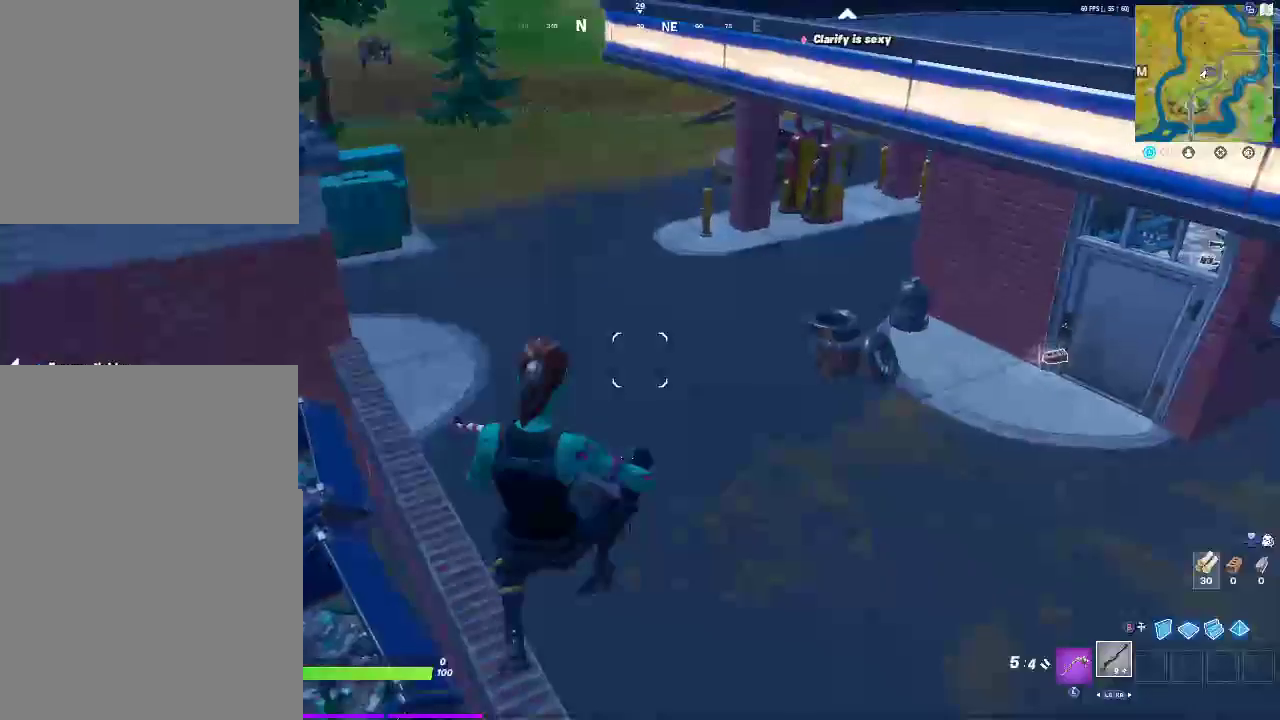
{"buttons": [], "left_stick": "right", "right_stick": "center", "events": [[83, "left_stick", "down-right"], [117, "right_stick", "right"], [183, "left_stick", "right"], [283, "right_stick", "center"], [367, "left_stick", "up-right"], [450, "left_stick", "right"]]}